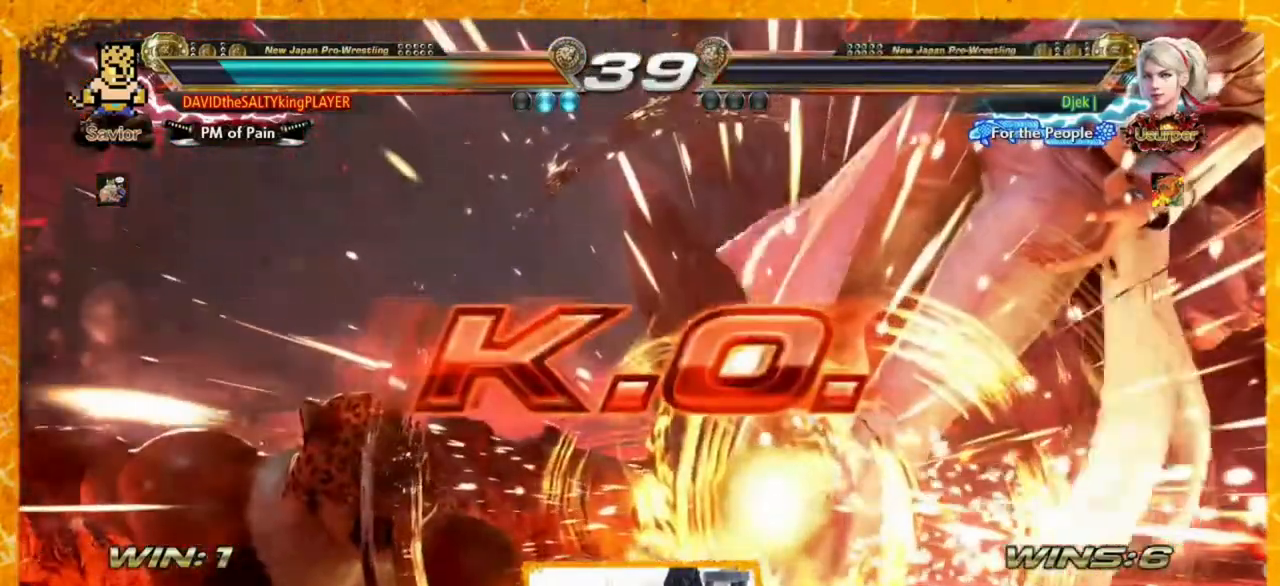
Gameplay with a controller (arcade stick); each line is a JSON object with the inputs held at the frame after it. "events" lists button and stick changes between this image and that frame as [ms after this image, input, new state], when the widget could be followed in between. Not read: DPAD_DOWN L3 R3.
{"buttons": ["DPAD_RIGHT"], "events": [[440, "DPAD_RIGHT", "down"]]}
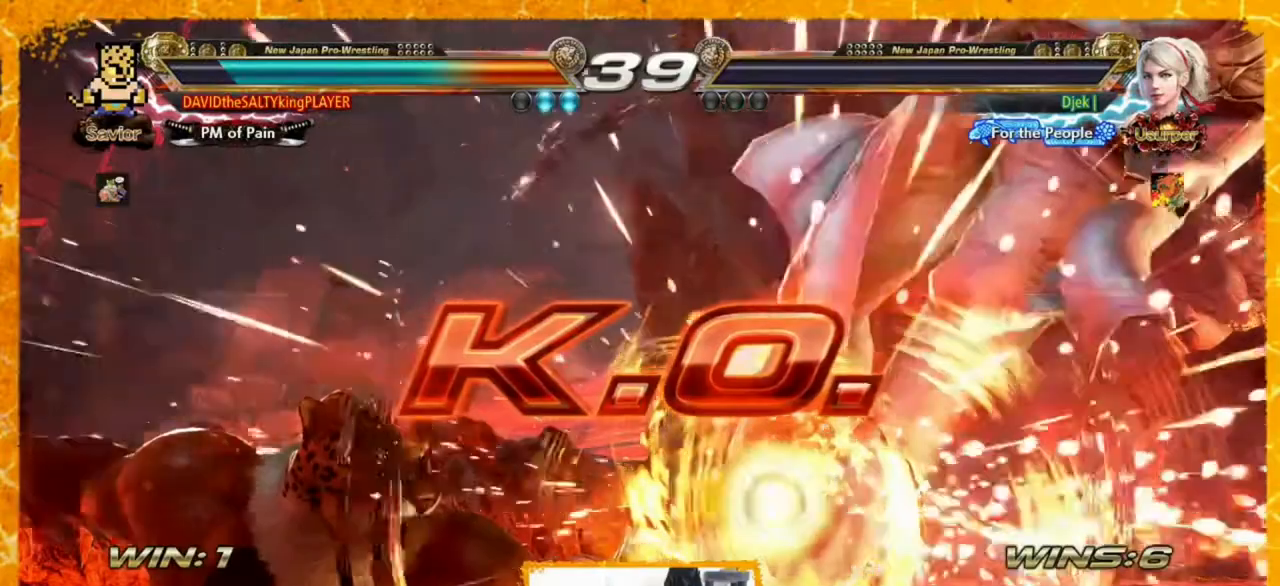
{"buttons": ["TRIANGLE", "DPAD_RIGHT"], "events": [[320, "CROSS", "down"], [320, "TRIANGLE", "down"], [360, "CROSS", "up"], [360, "TRIANGLE", "up"], [440, "CROSS", "down"], [440, "TRIANGLE", "down"], [520, "CROSS", "up"]]}
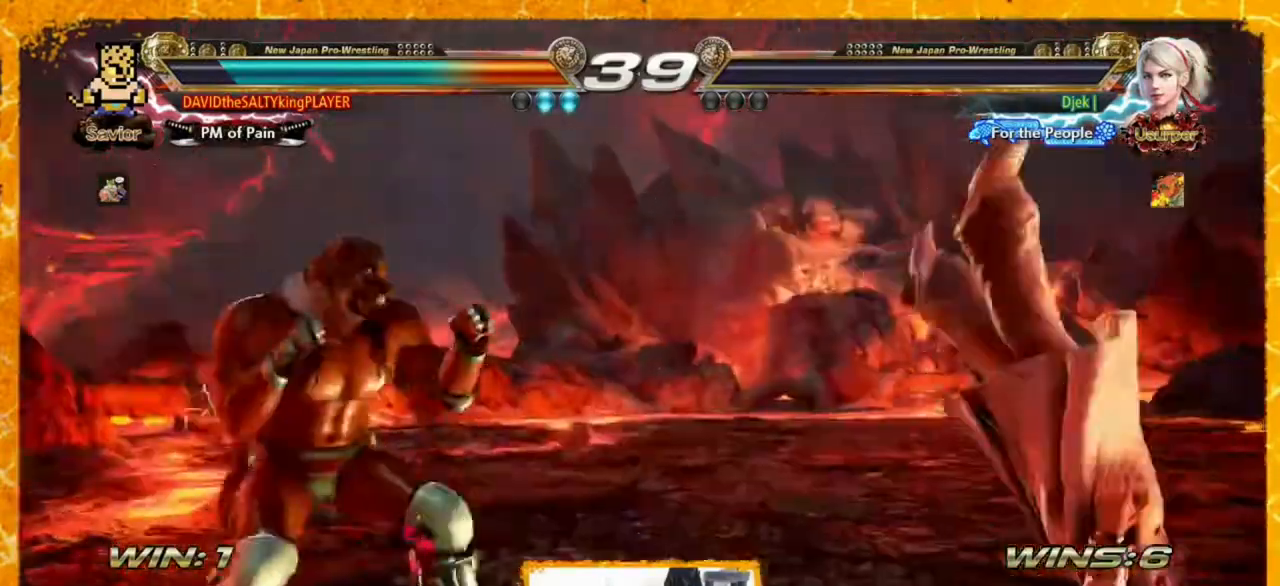
{"buttons": [], "events": [[40, "TRIANGLE", "up"], [320, "DPAD_RIGHT", "up"]]}
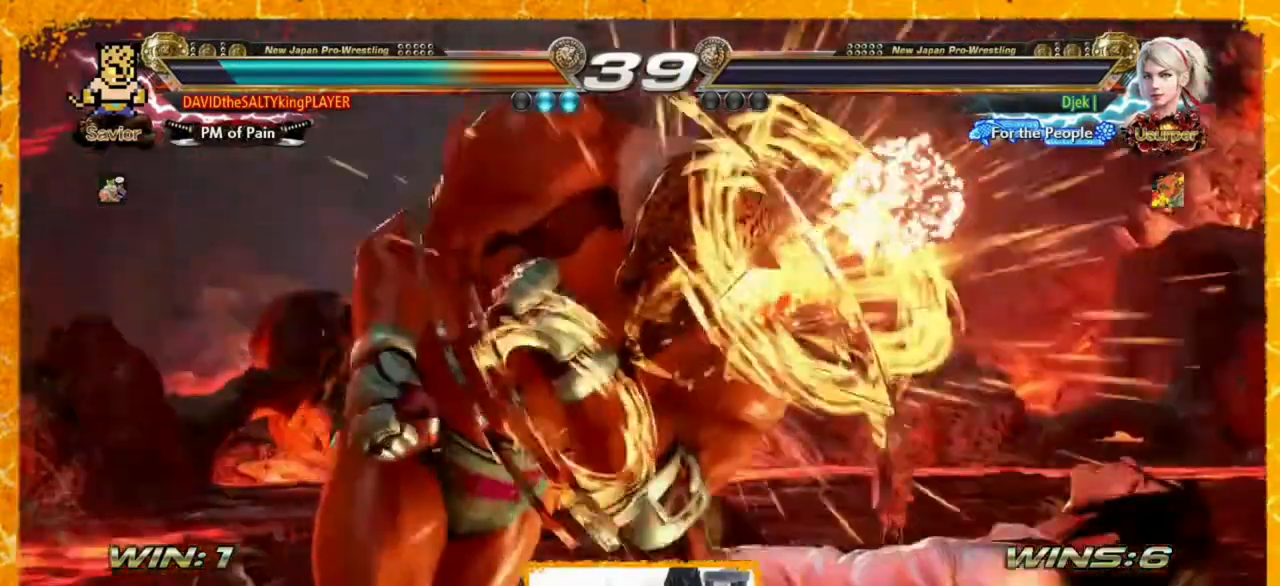
{"buttons": [], "events": []}
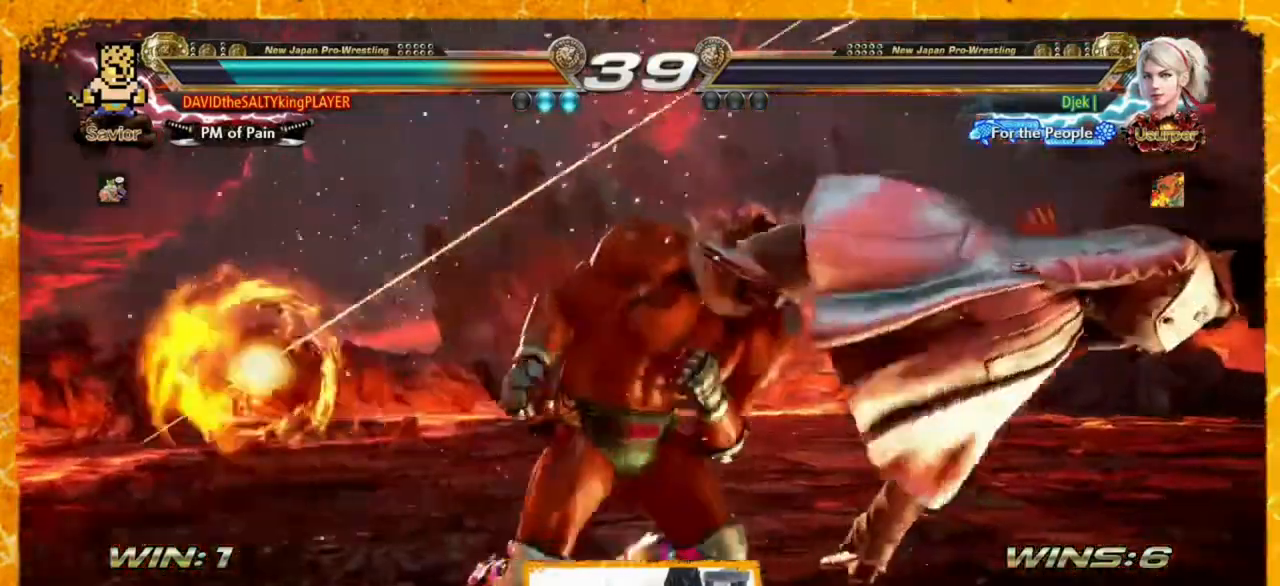
{"buttons": [], "events": []}
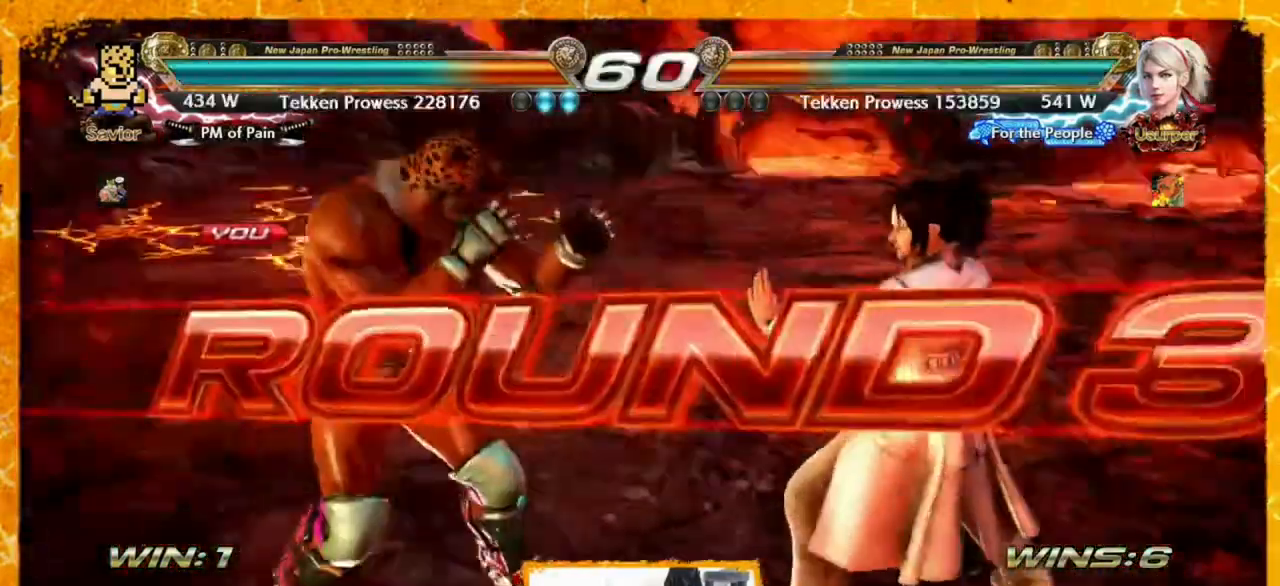
{"buttons": [], "events": []}
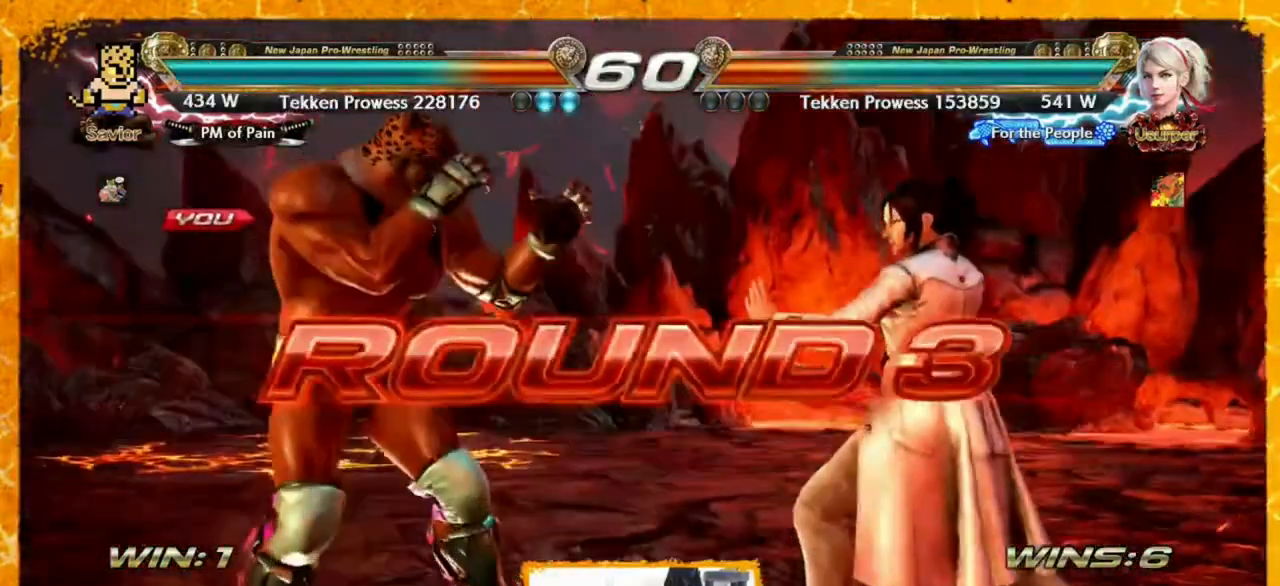
{"buttons": [], "events": []}
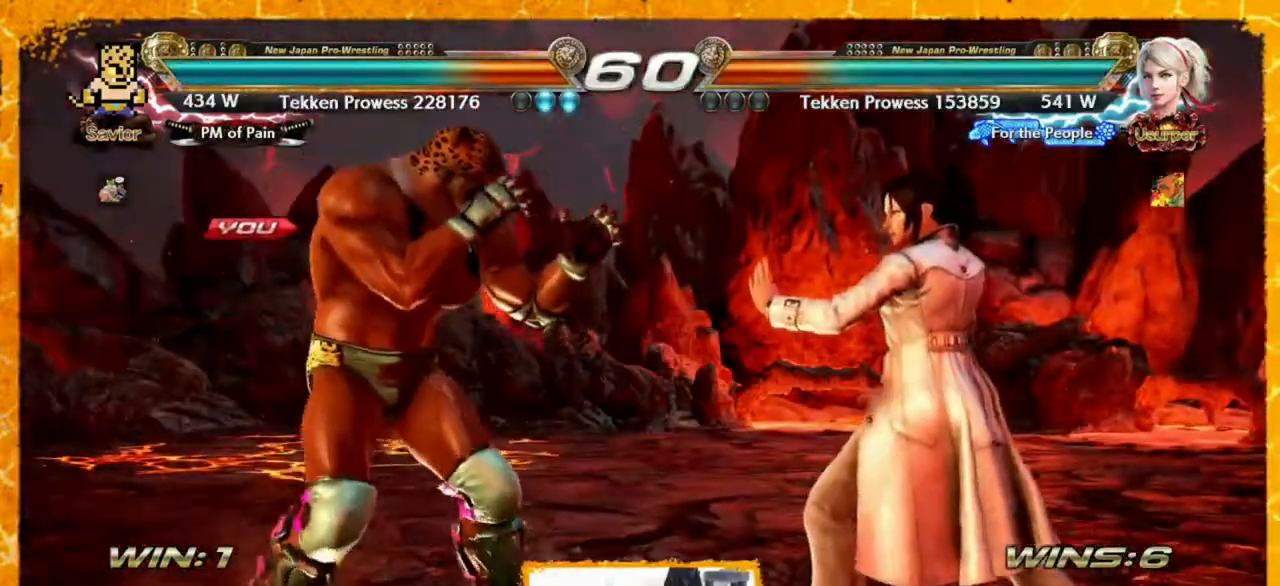
{"buttons": [], "events": []}
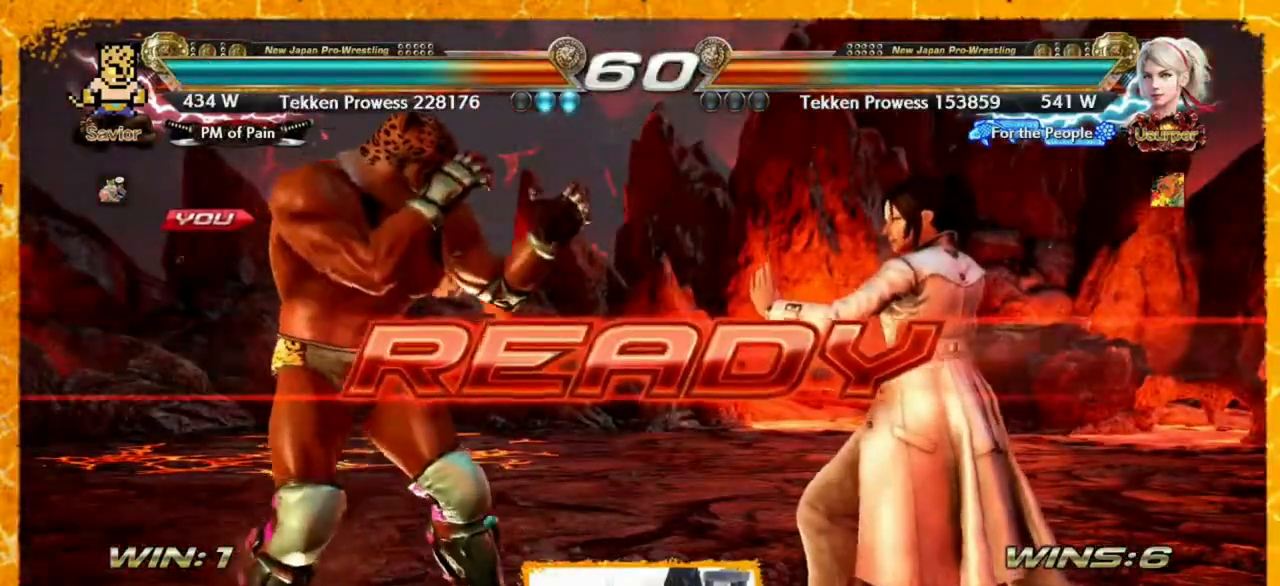
{"buttons": ["DPAD_LEFT"], "events": [[80, "DPAD_LEFT", "down"], [160, "DPAD_LEFT", "up"], [200, "DPAD_LEFT", "down"], [240, "DPAD_LEFT", "up"], [320, "DPAD_LEFT", "down"], [400, "DPAD_LEFT", "up"], [440, "DPAD_LEFT", "down"]]}
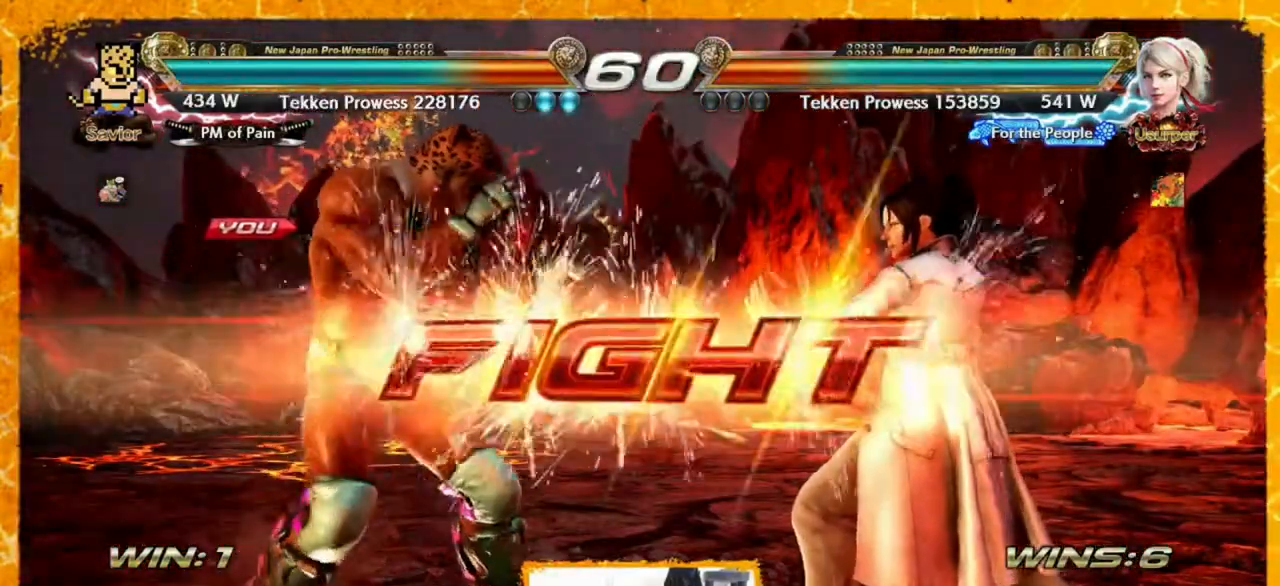
{"buttons": ["DPAD_LEFT"], "events": [[40, "DPAD_LEFT", "up"], [80, "DPAD_LEFT", "down"], [160, "DPAD_LEFT", "up"], [200, "DPAD_LEFT", "down"], [280, "DPAD_LEFT", "up"], [320, "DPAD_LEFT", "down"], [400, "DPAD_LEFT", "up"], [440, "DPAD_LEFT", "down"]]}
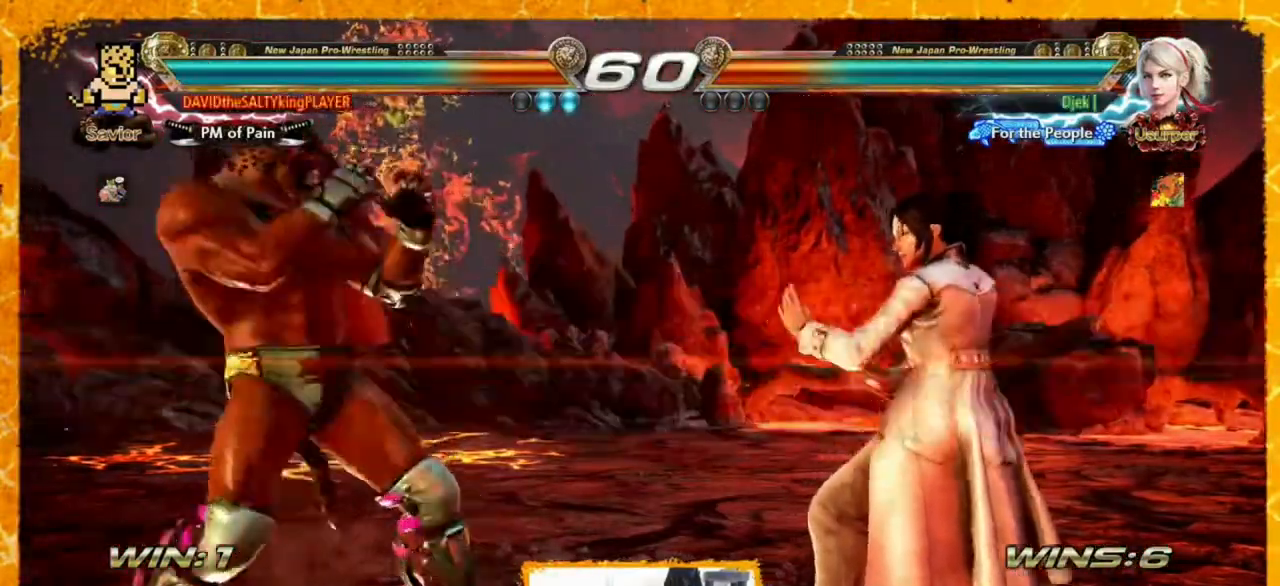
{"buttons": [], "events": [[120, "DPAD_LEFT", "up"], [200, "DPAD_LEFT", "down"], [240, "DPAD_LEFT", "up"], [400, "DPAD_LEFT", "down"], [440, "DPAD_LEFT", "up"]]}
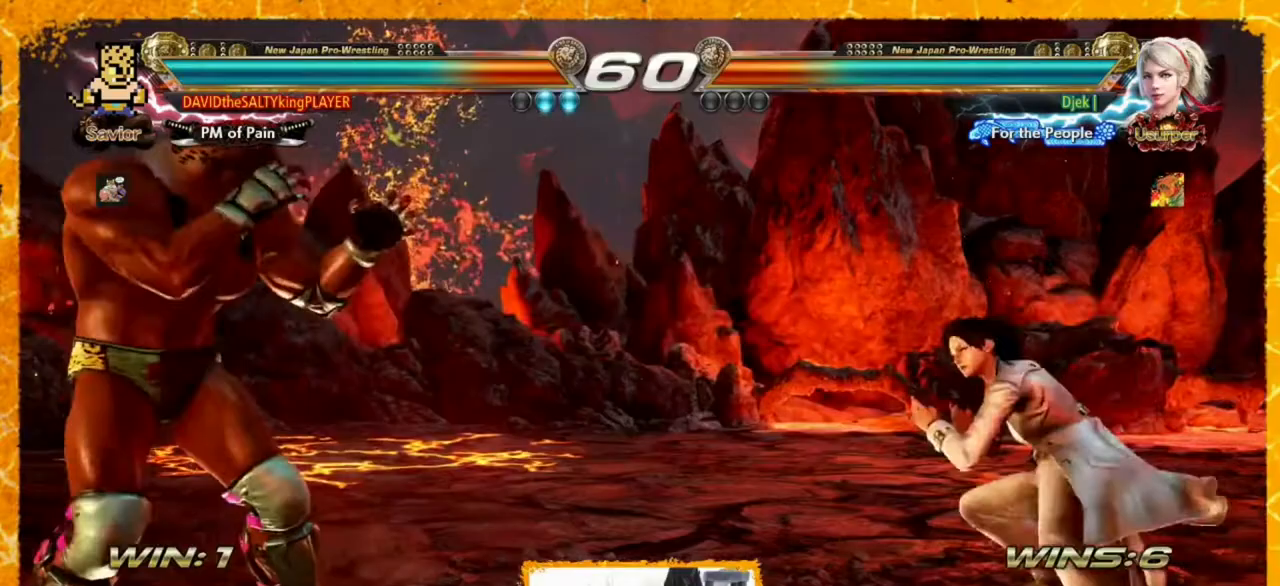
{"buttons": ["DPAD_RIGHT"], "events": [[160, "DPAD_LEFT", "down"], [240, "DPAD_LEFT", "up"], [320, "DPAD_RIGHT", "down"], [400, "DPAD_RIGHT", "up"], [440, "DPAD_RIGHT", "down"]]}
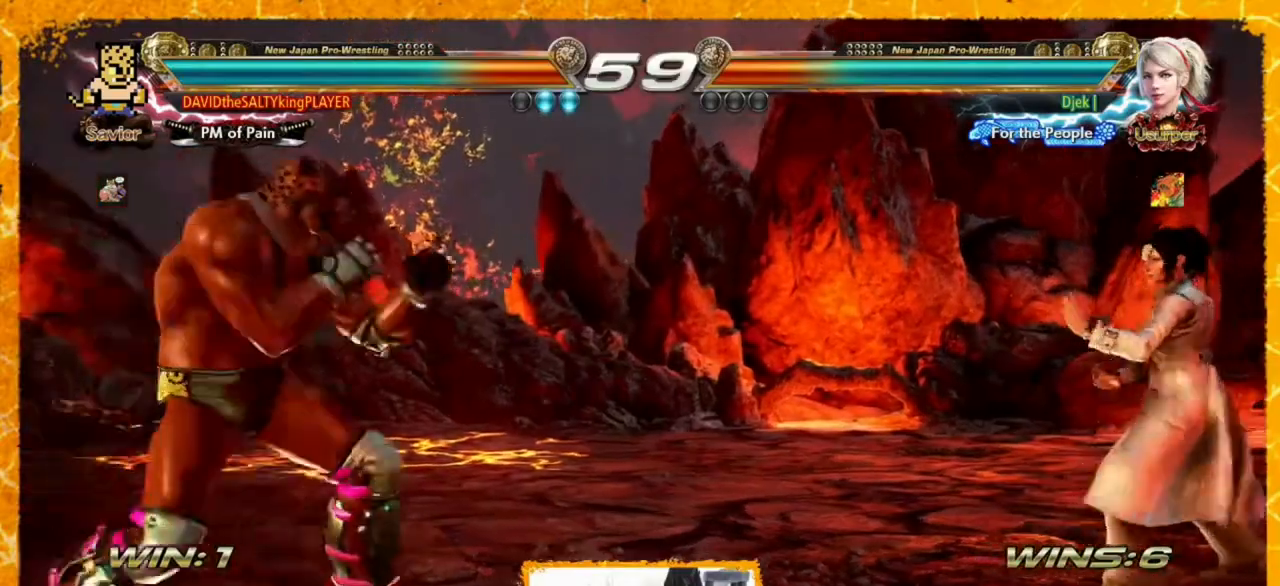
{"buttons": [], "events": [[40, "DPAD_RIGHT", "up"], [200, "TRIANGLE", "down"], [240, "TRIANGLE", "up"]]}
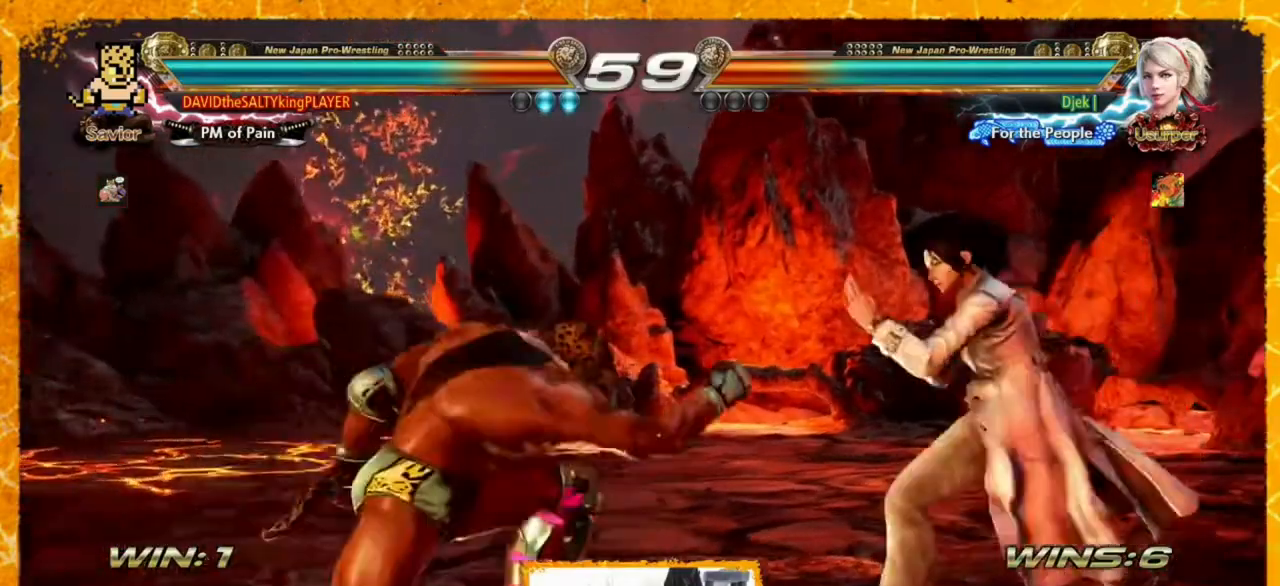
{"buttons": [], "events": [[40, "DPAD_LEFT", "down"], [120, "DPAD_LEFT", "up"], [160, "DPAD_LEFT", "down"], [240, "DPAD_LEFT", "up"], [400, "DPAD_LEFT", "down"], [440, "DPAD_LEFT", "up"], [480, "DPAD_LEFT", "down"], [520, "DPAD_LEFT", "up"]]}
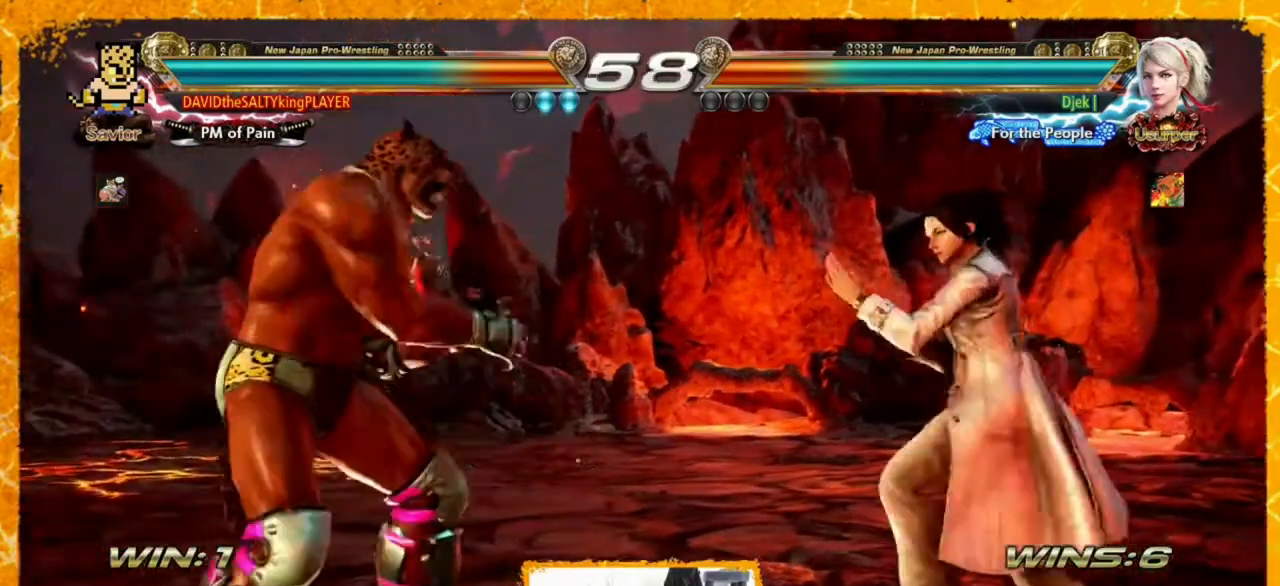
{"buttons": ["DPAD_LEFT"], "events": [[40, "DPAD_LEFT", "down"], [240, "DPAD_LEFT", "up"], [320, "DPAD_LEFT", "down"], [400, "DPAD_LEFT", "up"], [440, "DPAD_LEFT", "down"]]}
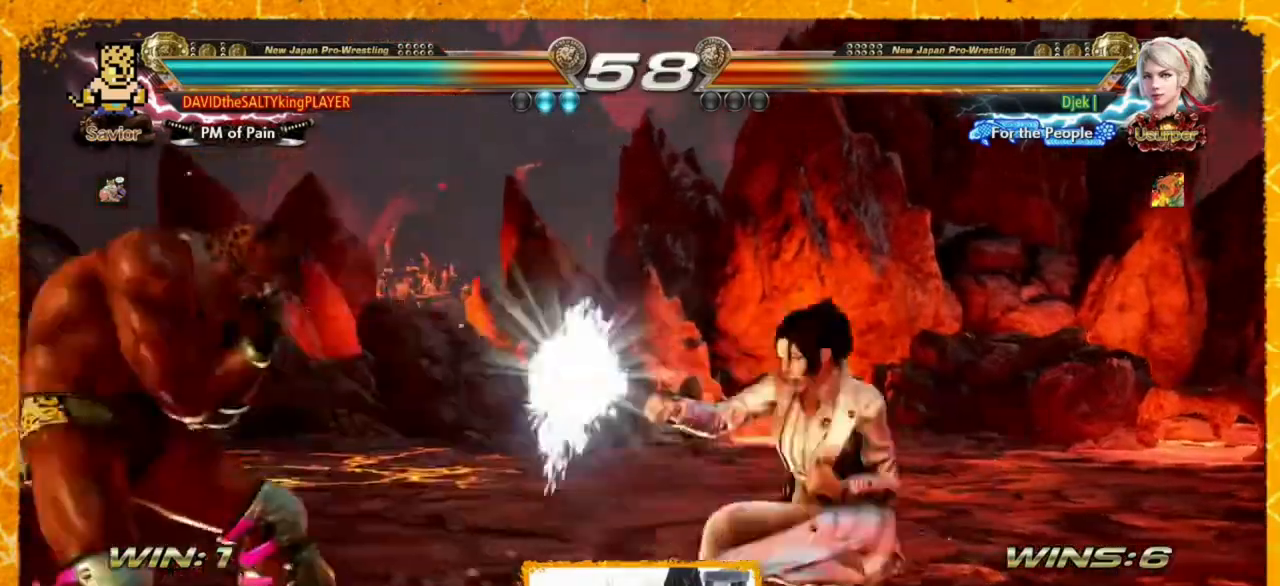
{"buttons": [], "events": [[200, "DPAD_LEFT", "up"], [280, "SQUARE", "down"], [440, "SQUARE", "up"]]}
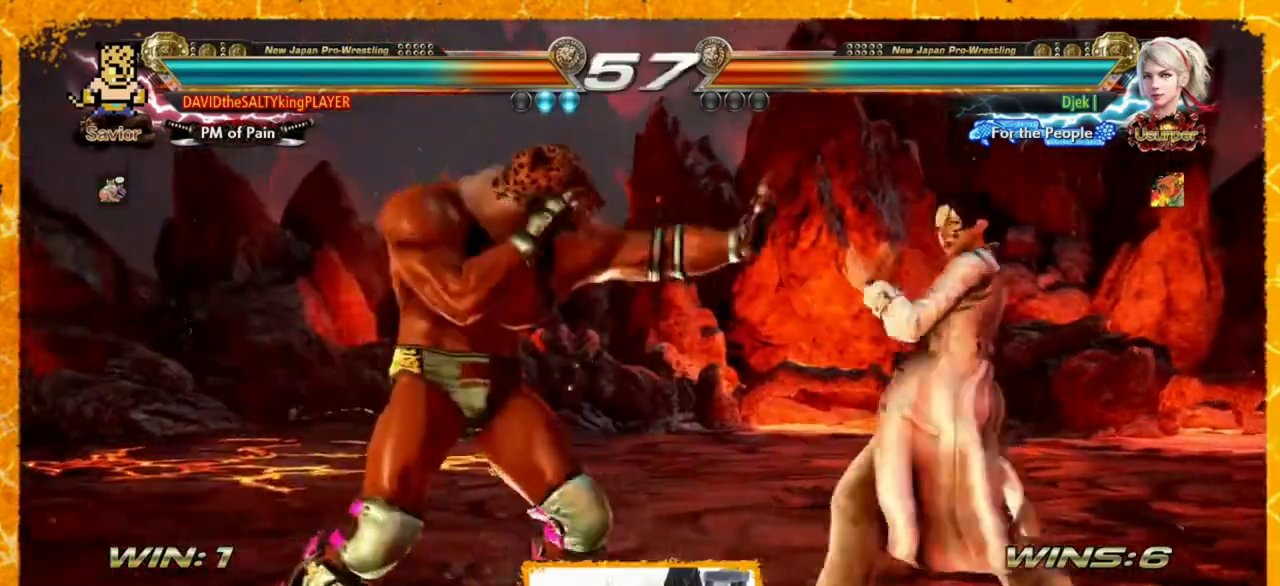
{"buttons": ["DPAD_LEFT"], "events": [[120, "DPAD_LEFT", "down"], [320, "SQUARE", "down"], [440, "SQUARE", "up"]]}
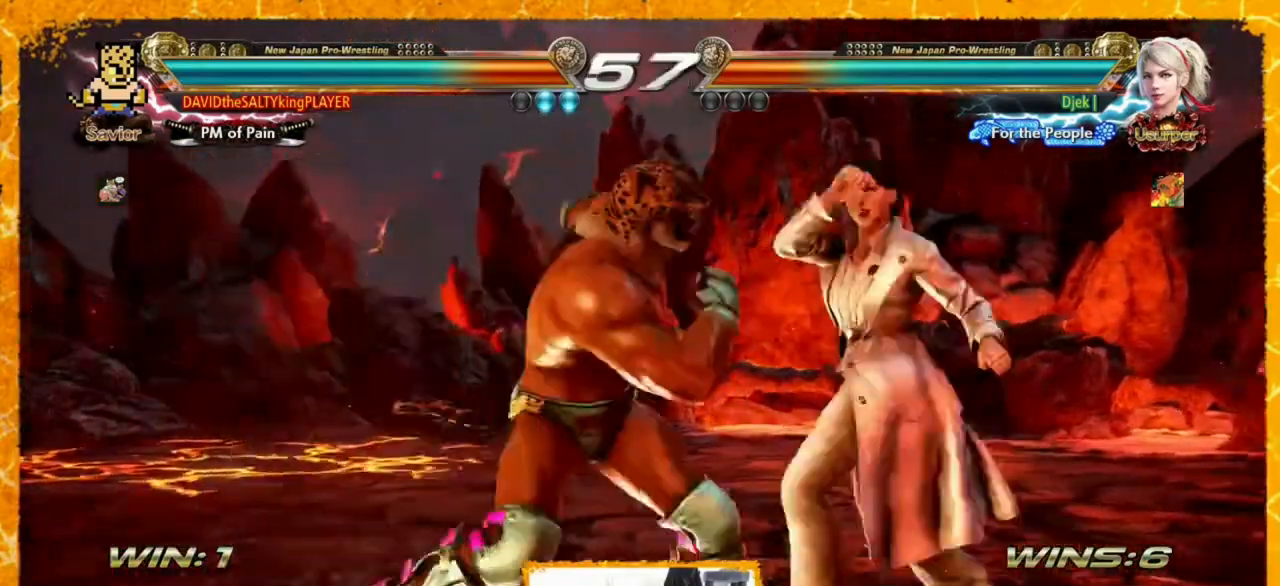
{"buttons": [], "events": [[80, "CIRCLE", "down"], [160, "CIRCLE", "up"], [480, "DPAD_LEFT", "up"]]}
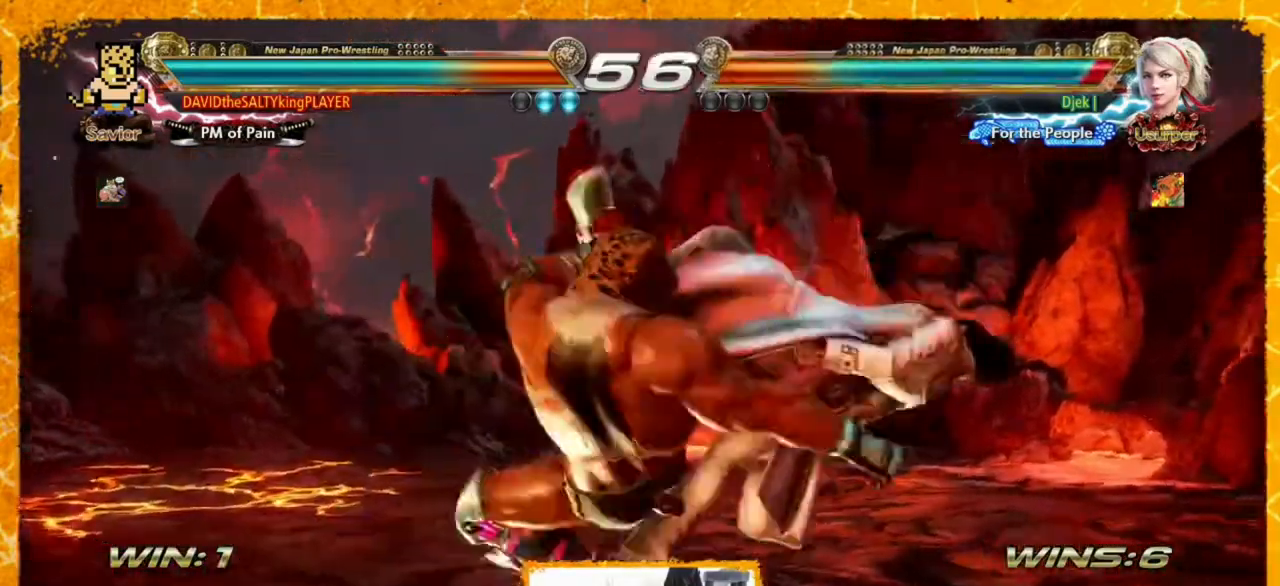
{"buttons": ["DPAD_LEFT"], "events": [[240, "DPAD_LEFT", "down"]]}
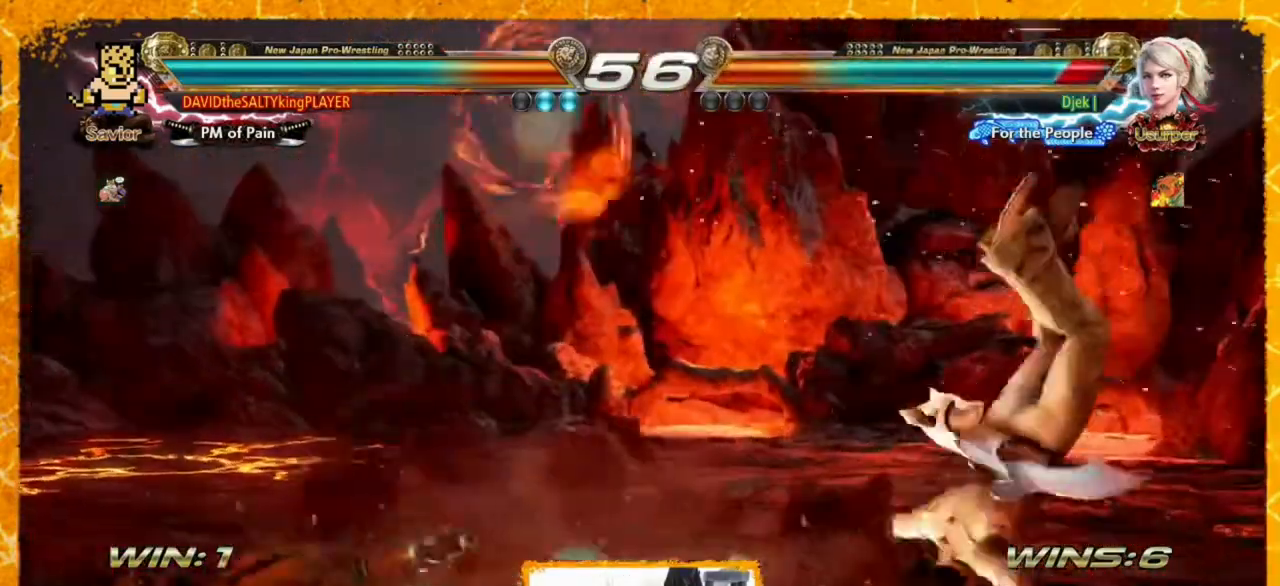
{"buttons": [], "events": [[360, "DPAD_LEFT", "up"]]}
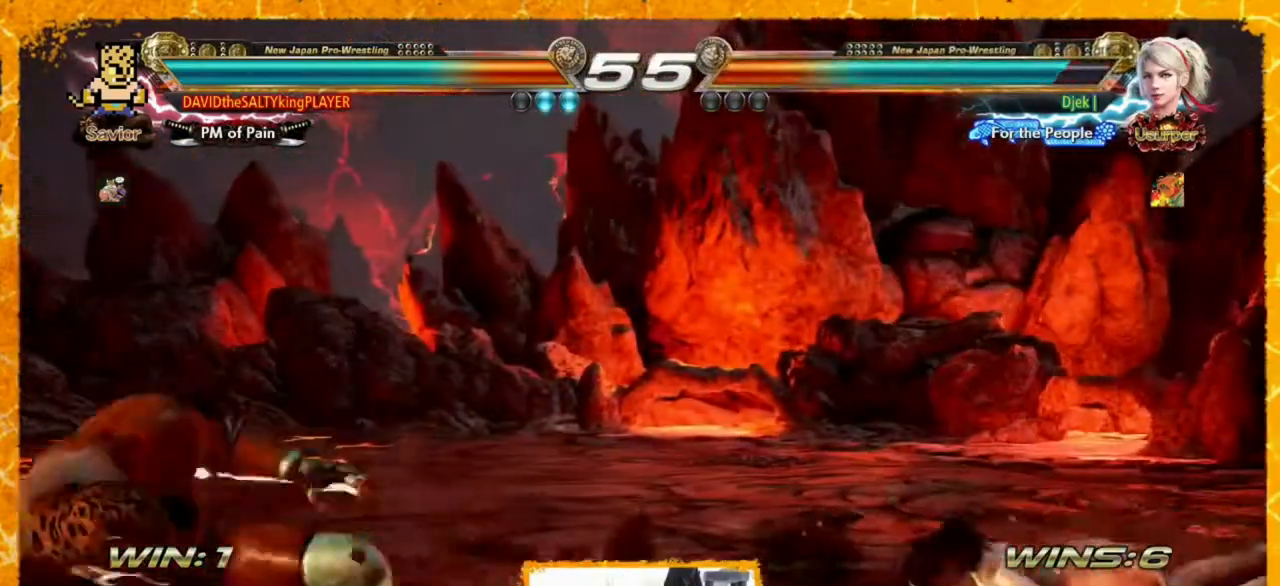
{"buttons": [], "events": [[40, "DPAD_LEFT", "down"], [120, "DPAD_LEFT", "up"], [240, "DPAD_RIGHT", "down"], [280, "DPAD_RIGHT", "up"], [400, "DPAD_RIGHT", "down"], [480, "DPAD_RIGHT", "up"]]}
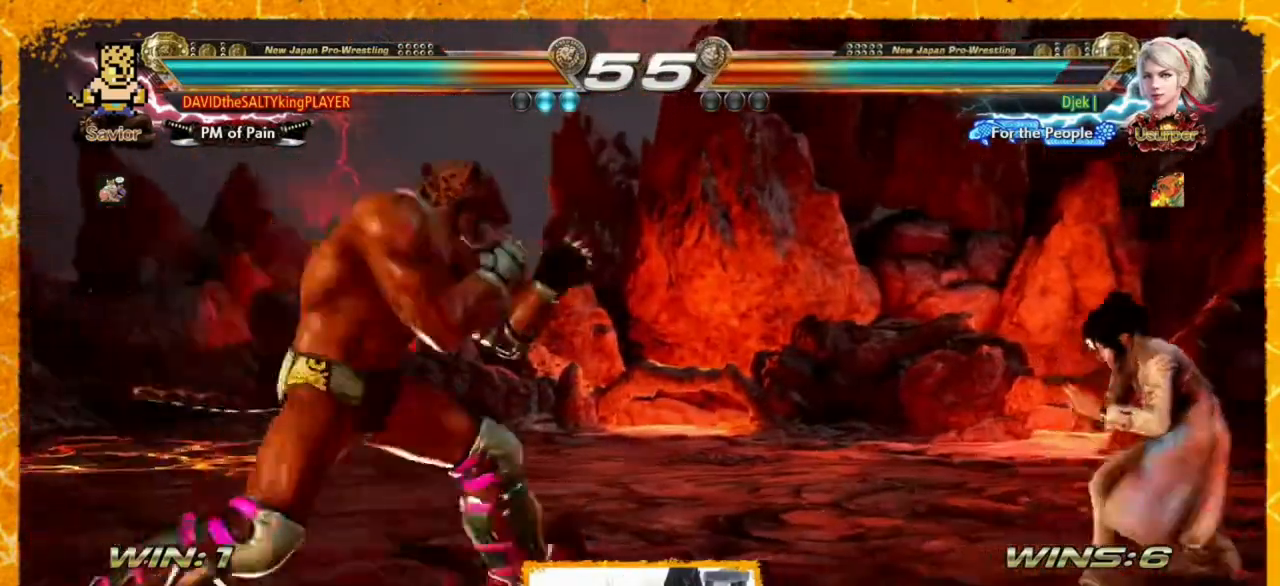
{"buttons": [], "events": [[240, "DPAD_LEFT", "down"], [480, "DPAD_LEFT", "up"]]}
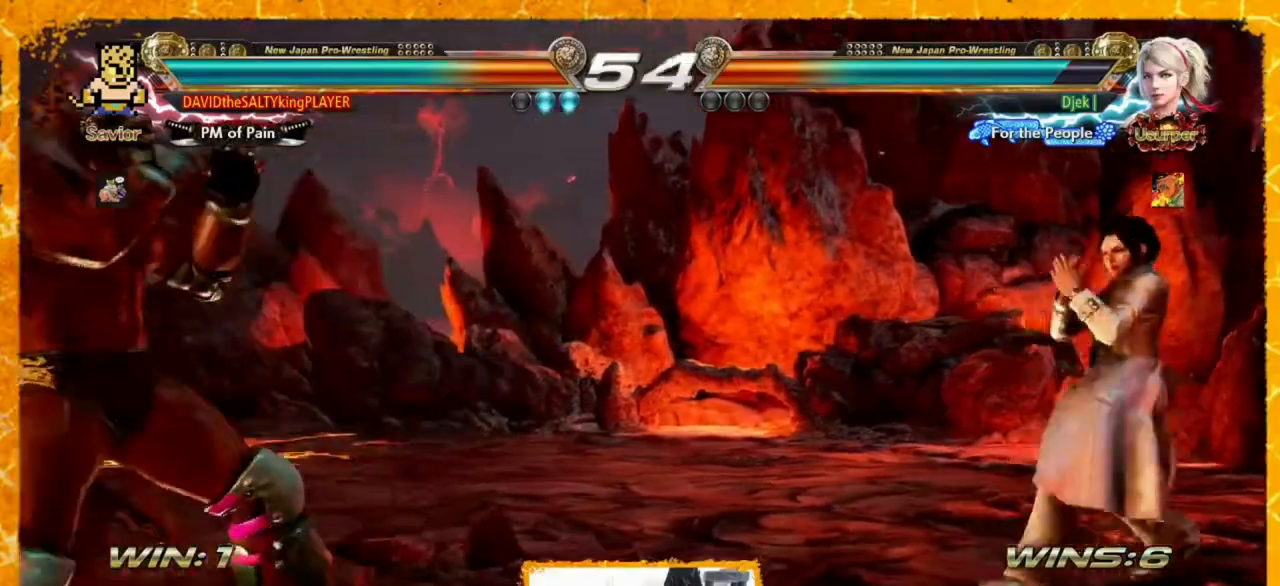
{"buttons": [], "events": [[40, "DPAD_LEFT", "down"], [120, "DPAD_LEFT", "up"], [120, "DPAD_RIGHT", "down"], [240, "DPAD_RIGHT", "up"], [280, "DPAD_RIGHT", "down"], [360, "DPAD_RIGHT", "up"], [440, "DPAD_RIGHT", "down"], [480, "DPAD_RIGHT", "up"]]}
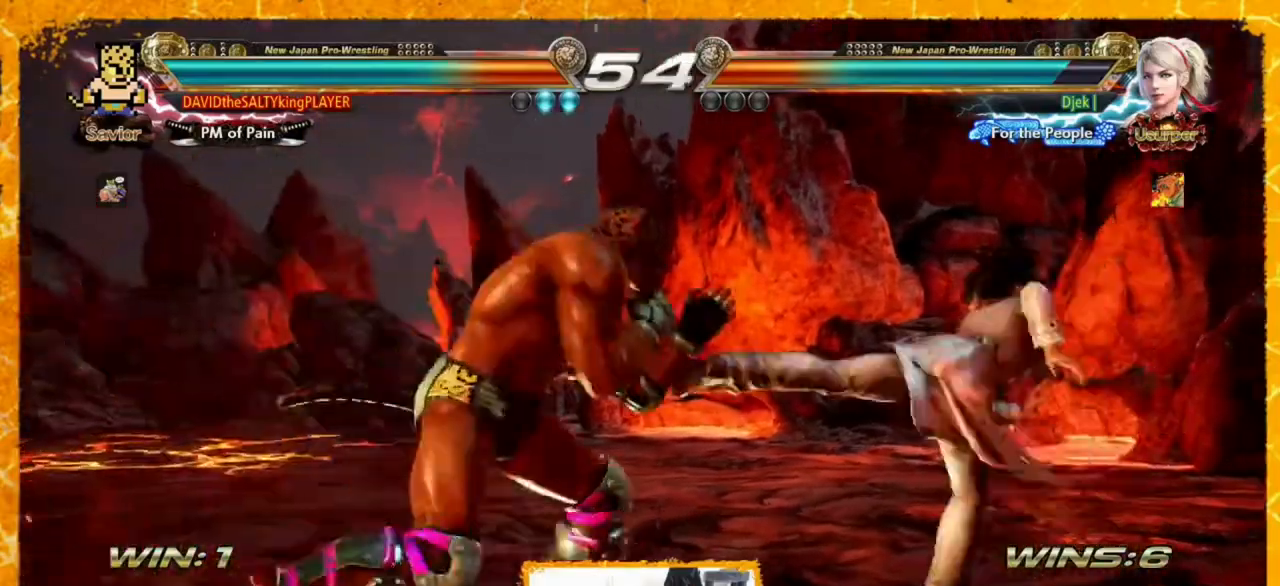
{"buttons": ["DPAD_LEFT"], "events": [[40, "DPAD_LEFT", "down"], [360, "DPAD_LEFT", "up"], [400, "DPAD_LEFT", "down"]]}
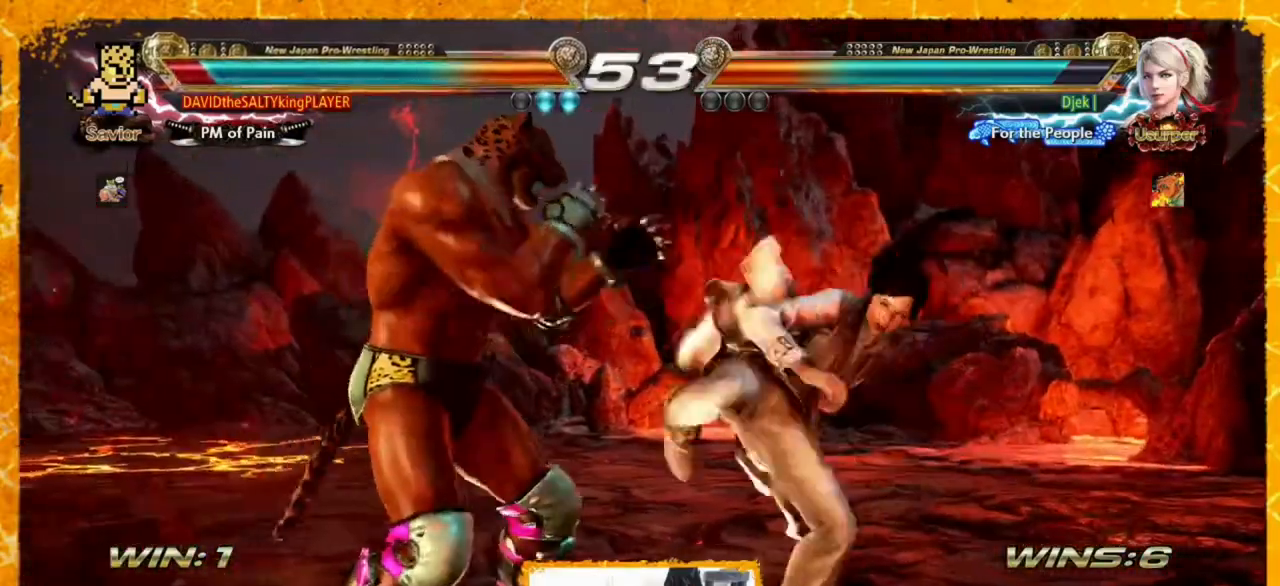
{"buttons": [], "events": [[440, "DPAD_LEFT", "up"]]}
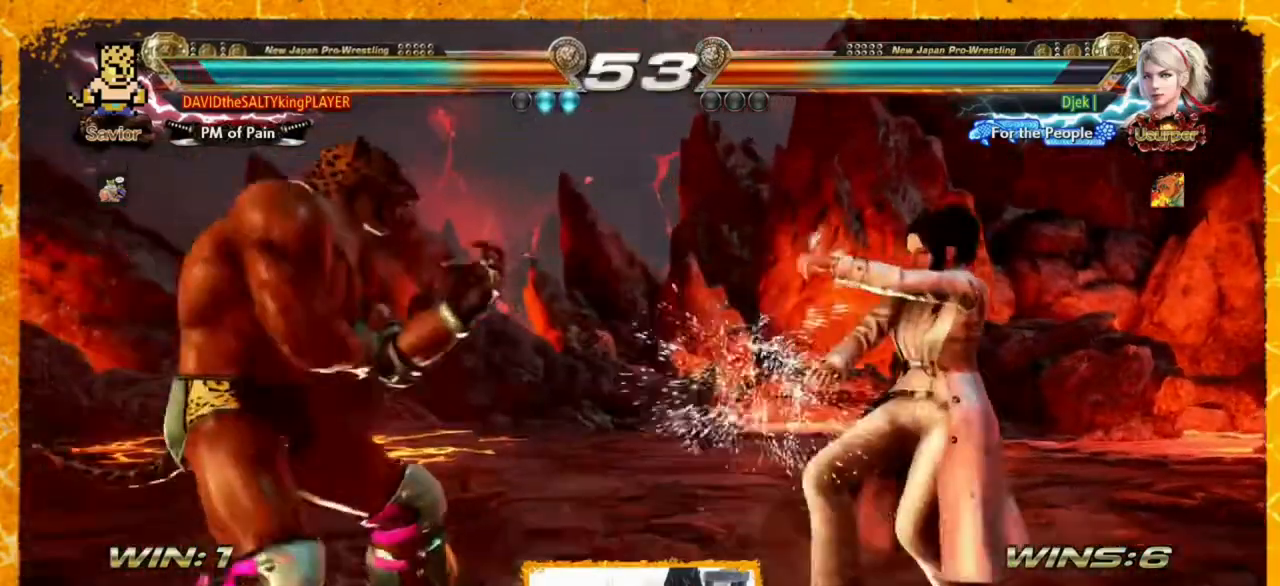
{"buttons": [], "events": [[240, "DPAD_RIGHT", "down"], [320, "DPAD_RIGHT", "up"], [360, "DPAD_RIGHT", "down"], [480, "DPAD_RIGHT", "up"]]}
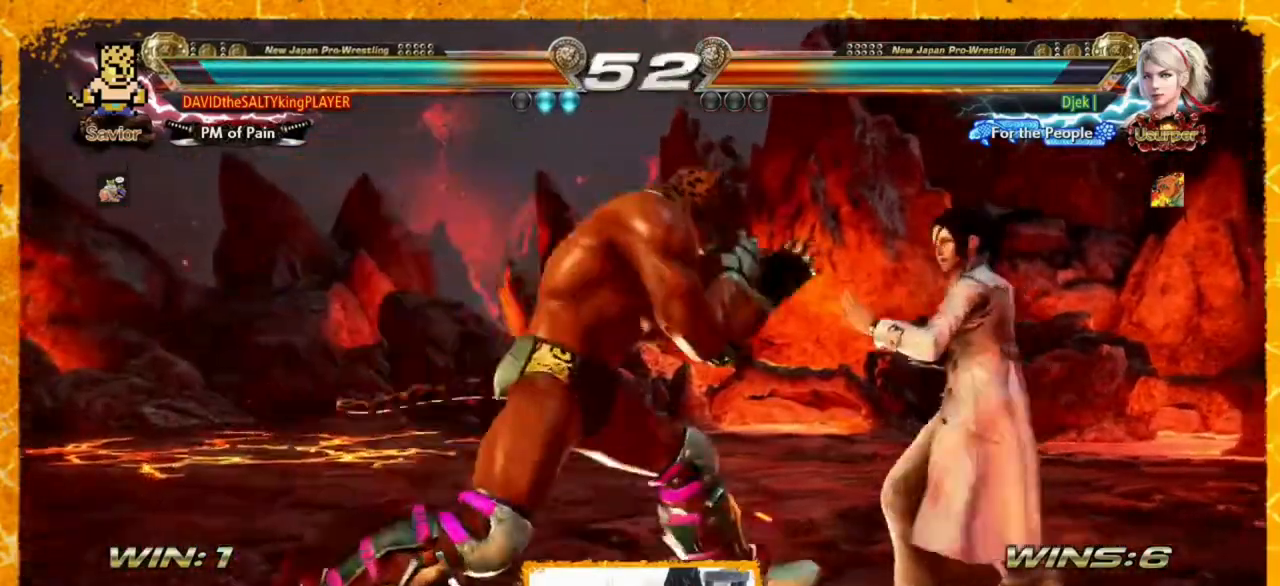
{"buttons": ["DPAD_LEFT"], "events": [[40, "DPAD_LEFT", "down"], [400, "DPAD_LEFT", "up"], [440, "DPAD_LEFT", "down"]]}
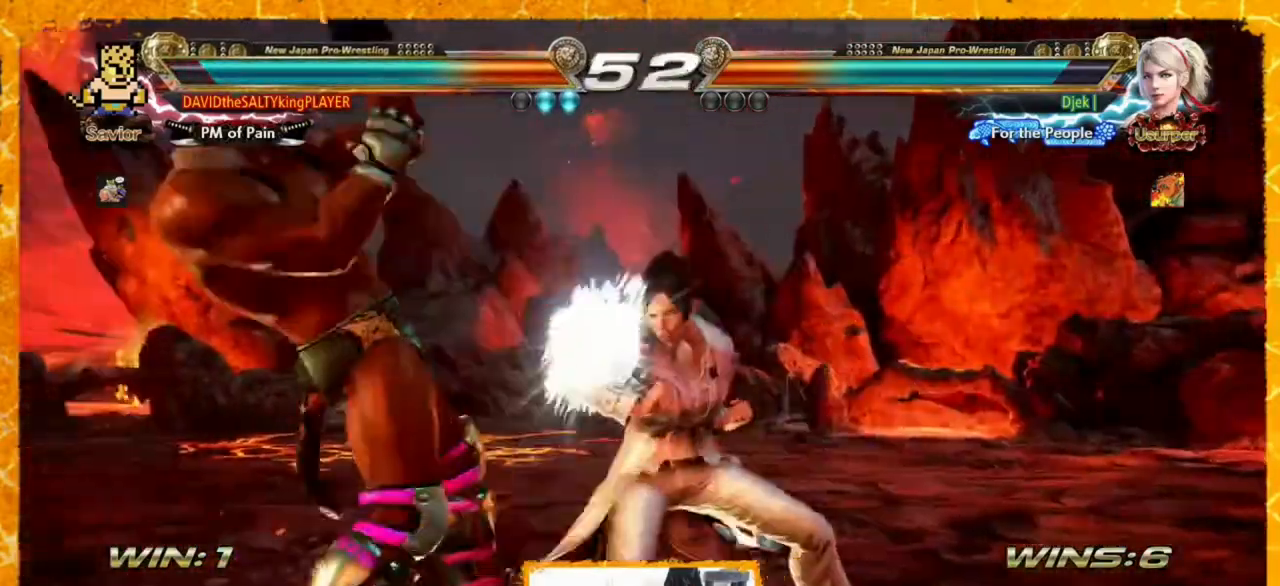
{"buttons": ["TRIANGLE"], "events": [[160, "DPAD_LEFT", "up"], [320, "SQUARE", "down"], [400, "SQUARE", "up"], [400, "TRIANGLE", "down"]]}